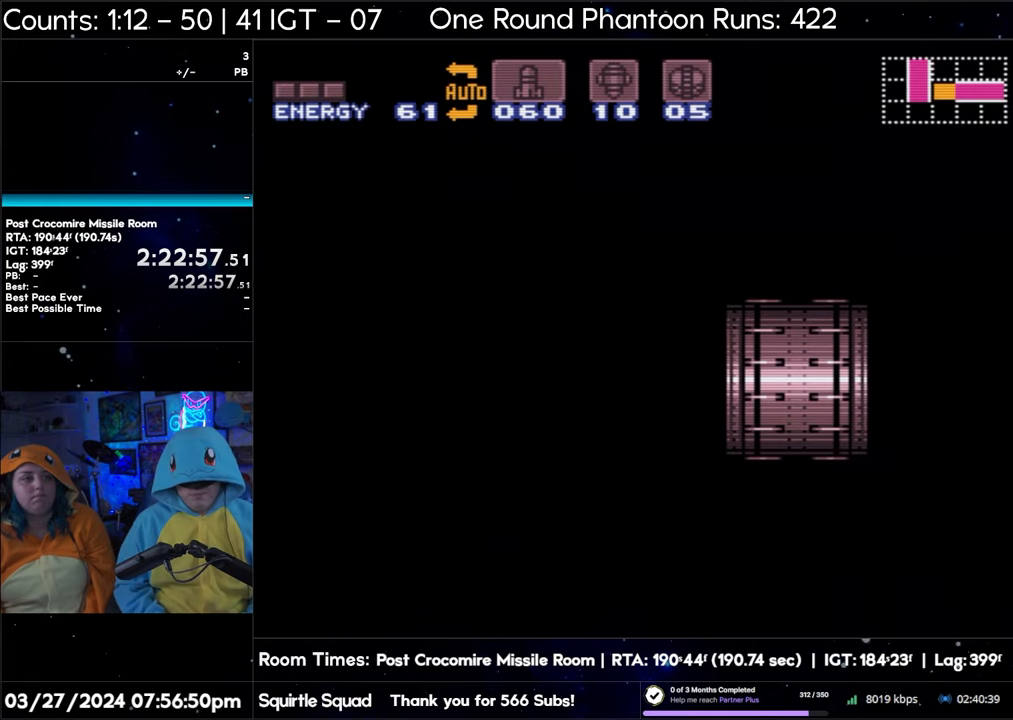
Gameplay with a controller (Nintendo layout); each line is a JSON object with the inputs held at the frame after it. "events" lists button and stick changes between this image and that frame as [ms after this image, input, new state], when the widget could be followed in between. Not read: L3 R3.
{"buttons": ["L1"], "events": []}
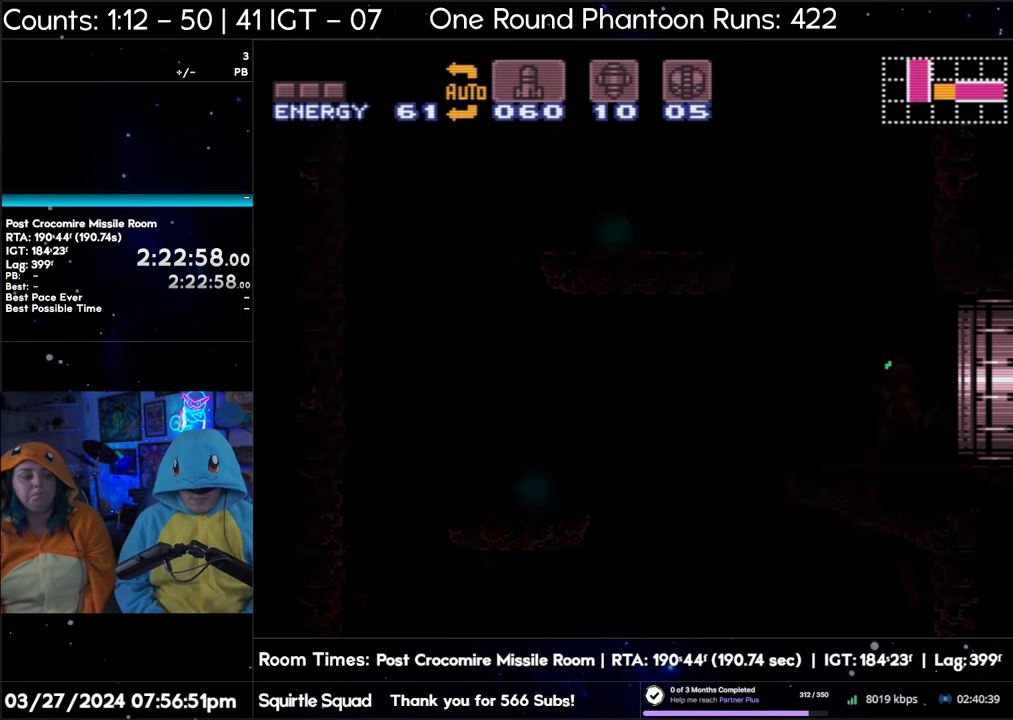
{"buttons": ["L1"], "events": []}
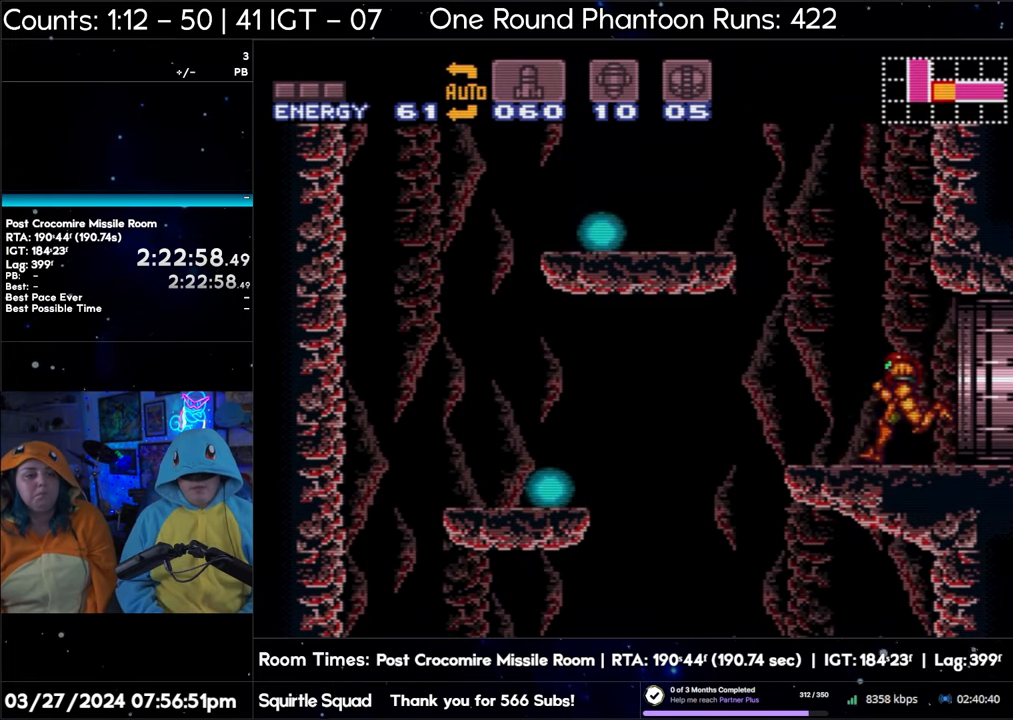
{"buttons": [], "events": [[367, "L1", "up"]]}
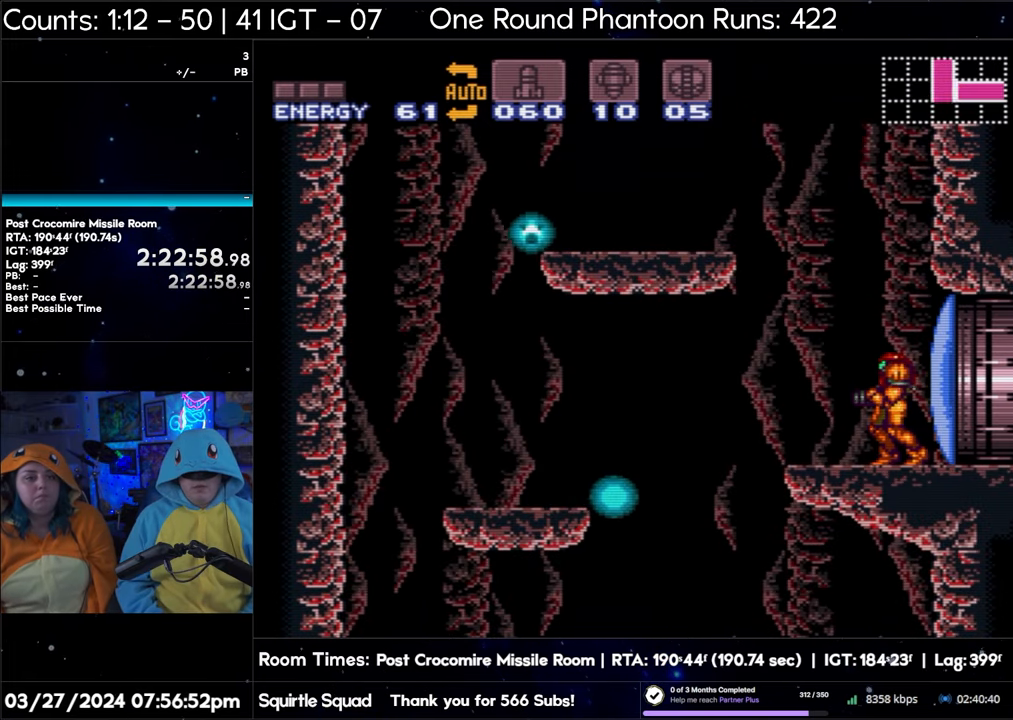
{"buttons": ["B", "DPAD_RIGHT"], "events": [[117, "DPAD_RIGHT", "down"], [167, "B", "down"]]}
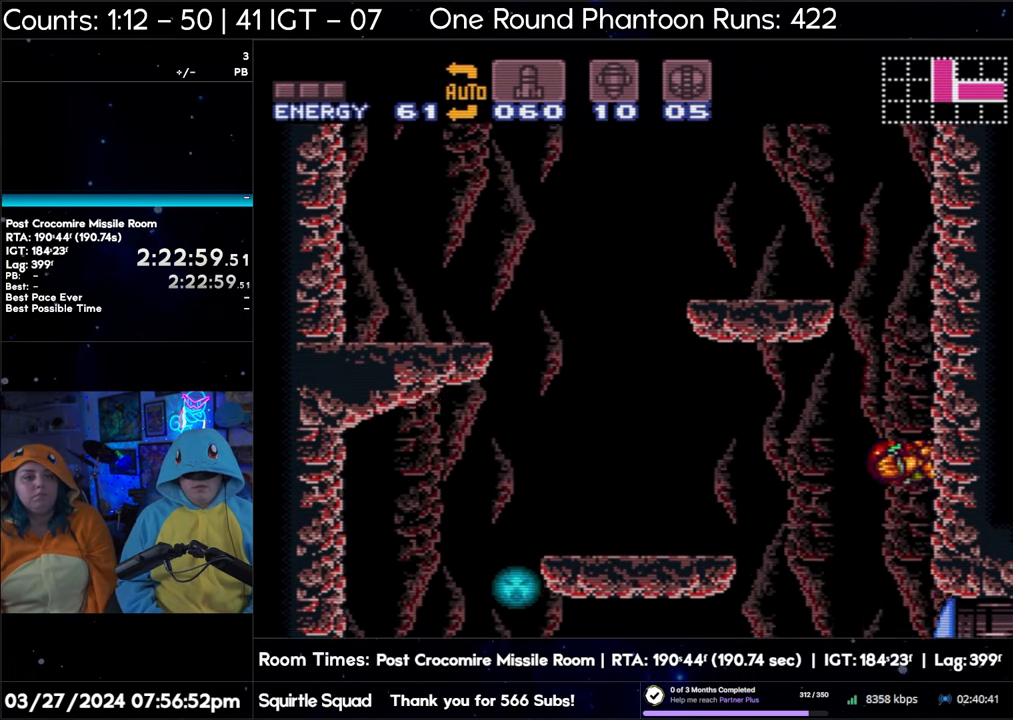
{"buttons": ["B", "DPAD_RIGHT"], "events": [[233, "DPAD_RIGHT", "up"], [350, "B", "up"], [350, "DPAD_LEFT", "down"], [367, "B", "down"], [417, "DPAD_LEFT", "up"], [467, "DPAD_RIGHT", "down"]]}
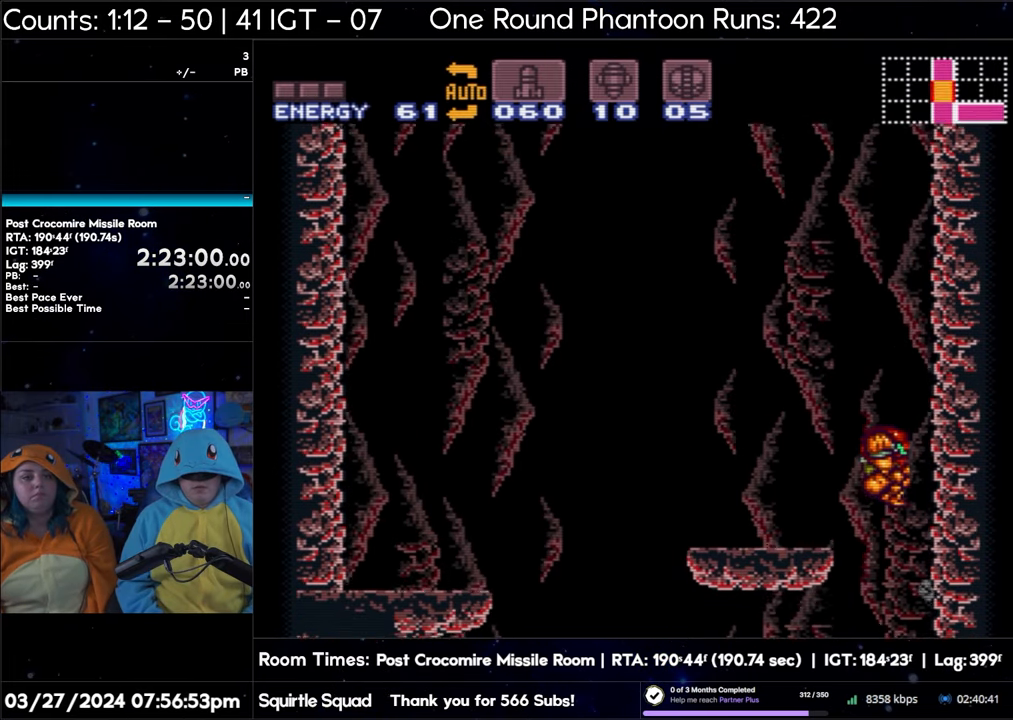
{"buttons": ["B", "DPAD_RIGHT"], "events": [[167, "DPAD_RIGHT", "up"], [250, "B", "up"], [250, "DPAD_LEFT", "down"], [300, "B", "down"], [383, "DPAD_LEFT", "up"], [433, "DPAD_RIGHT", "down"]]}
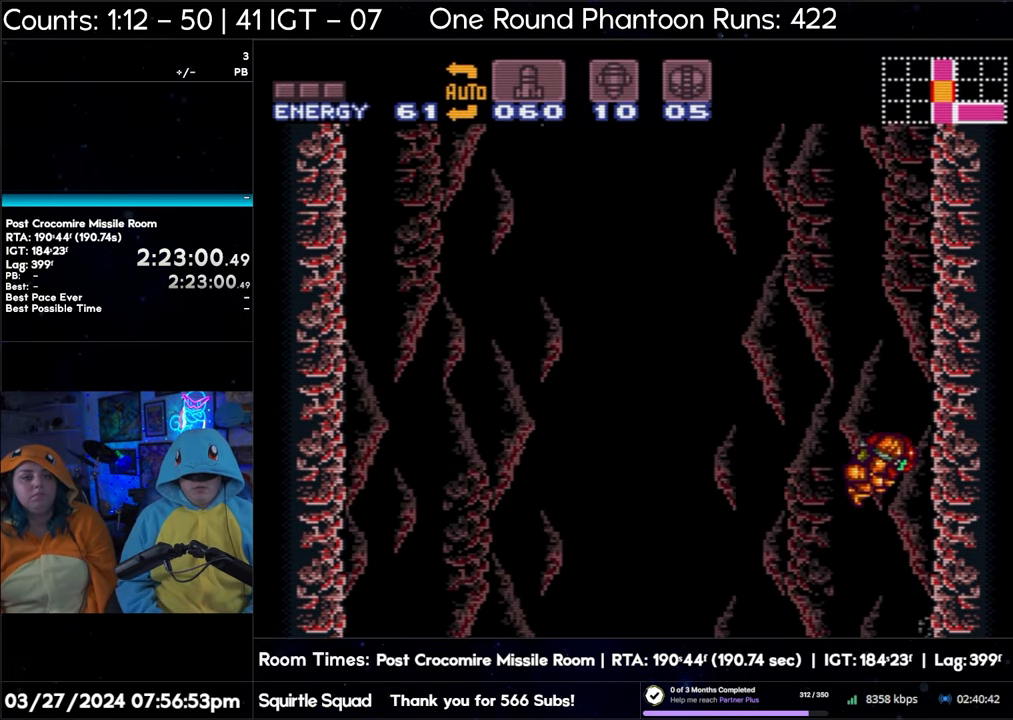
{"buttons": ["B", "DPAD_RIGHT"], "events": [[133, "DPAD_RIGHT", "up"], [167, "B", "up"], [183, "DPAD_LEFT", "down"], [217, "B", "down"], [333, "DPAD_LEFT", "up"], [383, "DPAD_RIGHT", "down"]]}
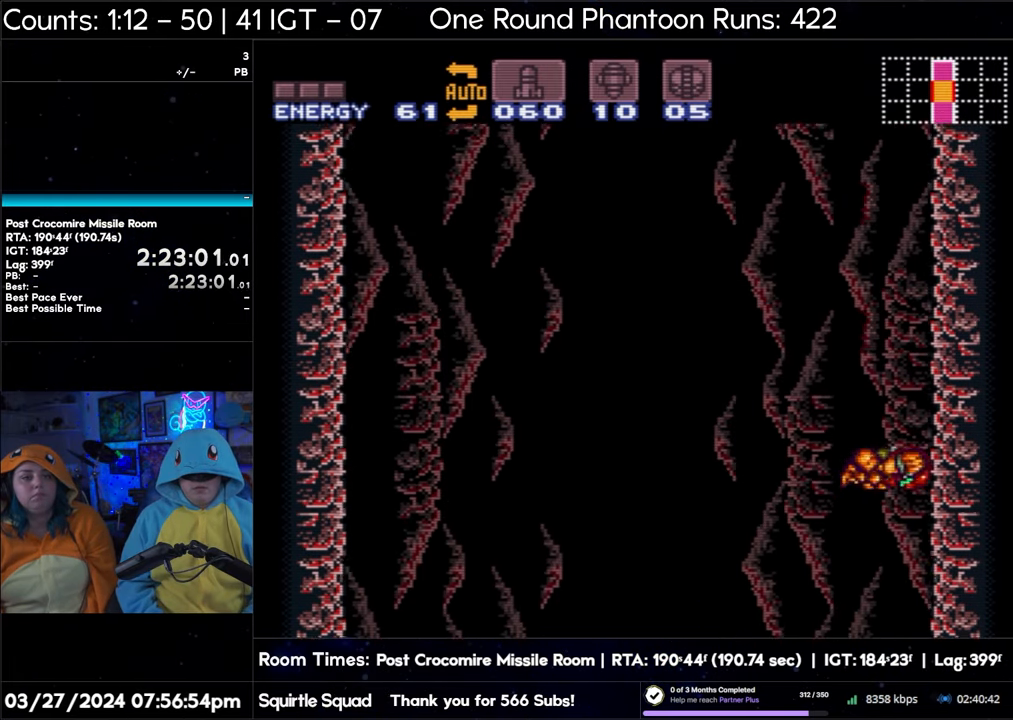
{"buttons": ["B"], "events": [[17, "DPAD_RIGHT", "up"], [117, "B", "up"], [117, "DPAD_LEFT", "down"], [150, "B", "down"], [217, "DPAD_LEFT", "up"], [300, "DPAD_RIGHT", "down"], [483, "DPAD_RIGHT", "up"]]}
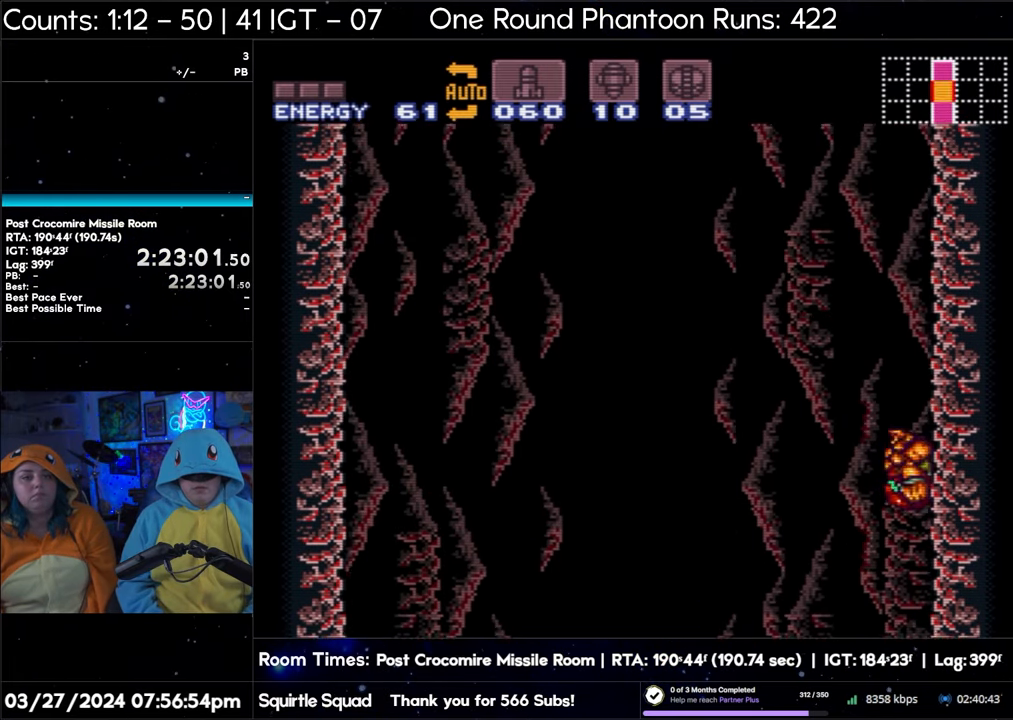
{"buttons": ["DPAD_LEFT"], "events": [[17, "B", "up"], [67, "DPAD_LEFT", "down"], [83, "B", "down"], [200, "DPAD_LEFT", "up"], [233, "DPAD_RIGHT", "down"], [417, "DPAD_RIGHT", "up"], [467, "B", "up"], [467, "DPAD_LEFT", "down"]]}
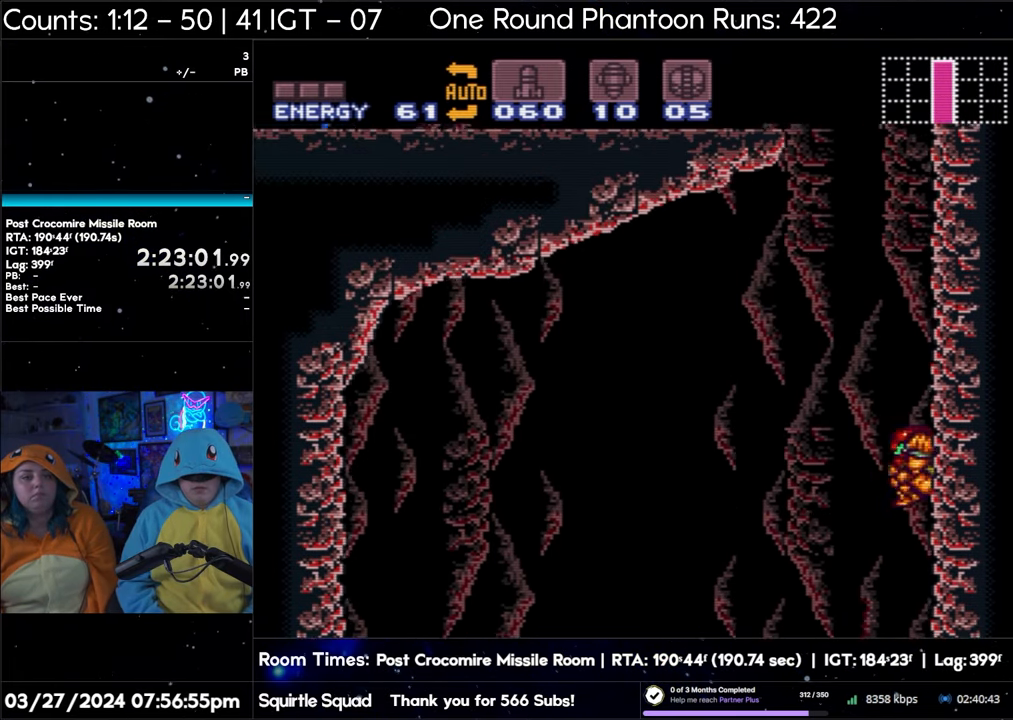
{"buttons": ["B", "DPAD_LEFT"], "events": [[33, "B", "down"], [100, "DPAD_LEFT", "up"], [167, "DPAD_RIGHT", "down"], [317, "DPAD_RIGHT", "up"], [383, "B", "up"], [400, "DPAD_LEFT", "down"], [450, "B", "down"]]}
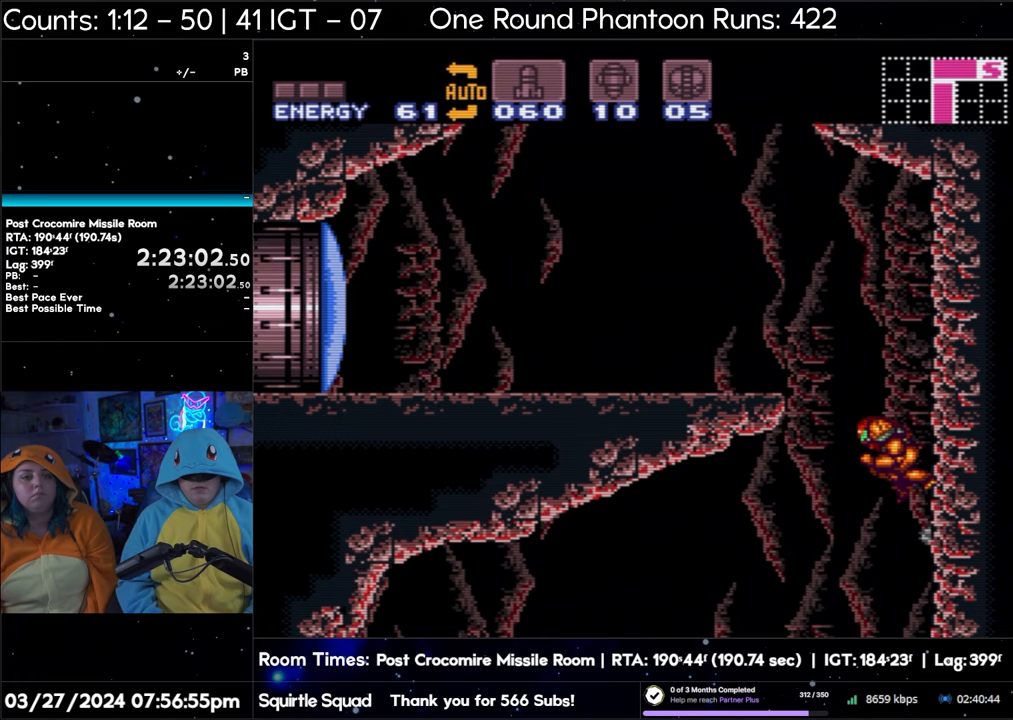
{"buttons": ["B", "DPAD_RIGHT"], "events": [[50, "DPAD_LEFT", "up"], [67, "DPAD_RIGHT", "down"], [233, "DPAD_RIGHT", "up"], [267, "B", "up"], [267, "DPAD_LEFT", "down"], [317, "B", "down"], [433, "DPAD_LEFT", "up"], [483, "DPAD_RIGHT", "down"]]}
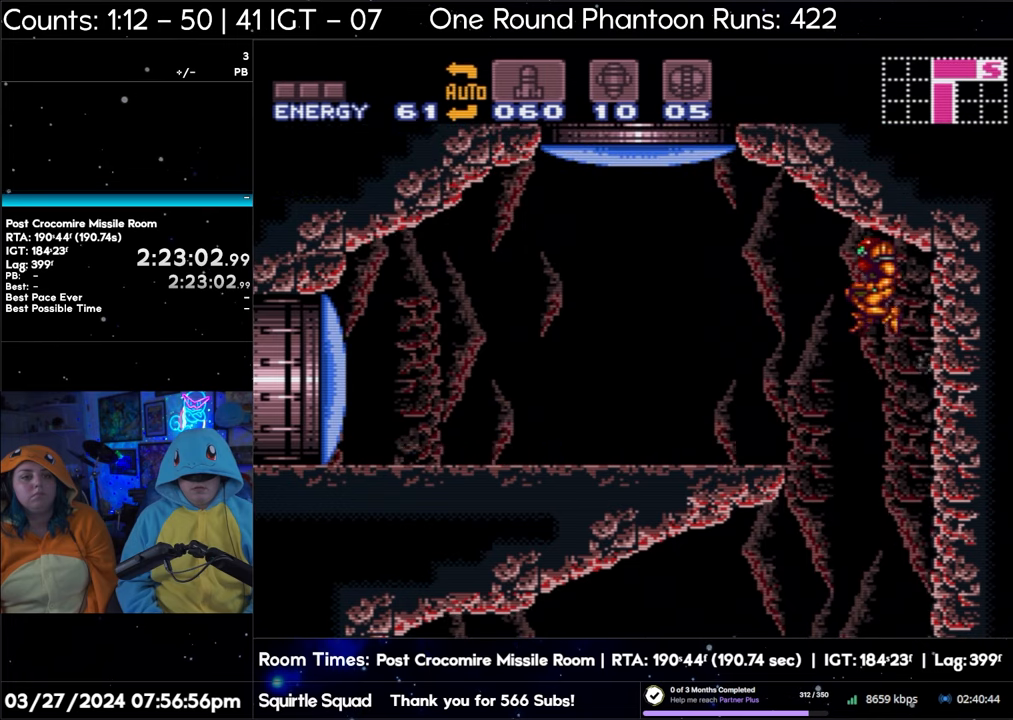
{"buttons": ["B", "DPAD_LEFT"], "events": [[183, "DPAD_RIGHT", "up"], [217, "B", "up"], [217, "DPAD_LEFT", "down"], [233, "B", "down"]]}
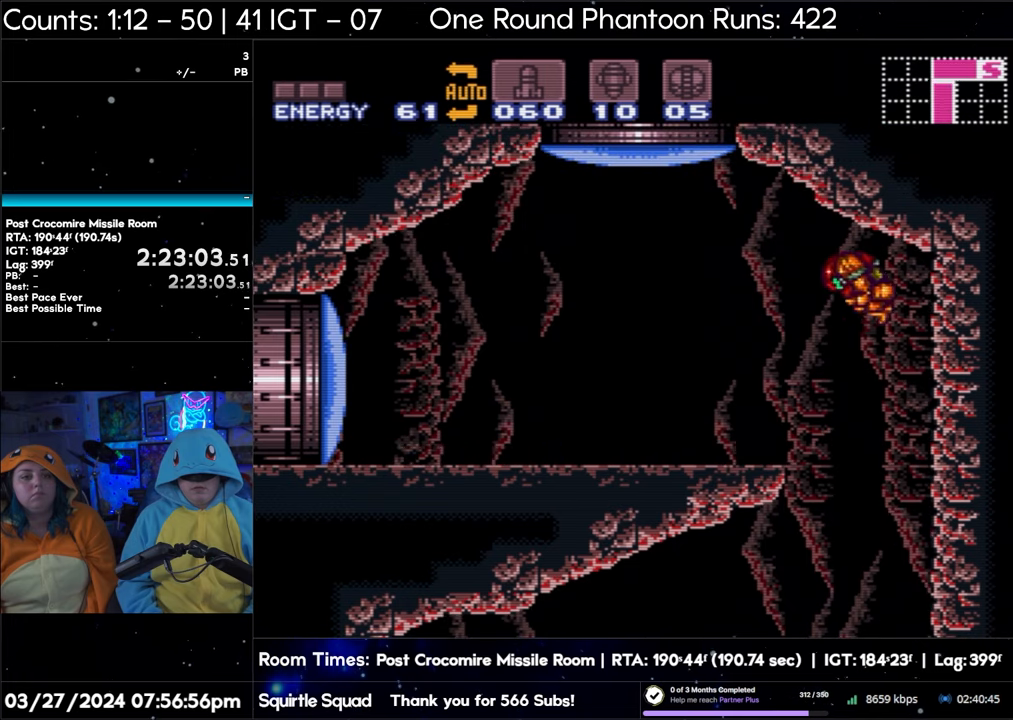
{"buttons": ["B", "DPAD_LEFT"], "events": []}
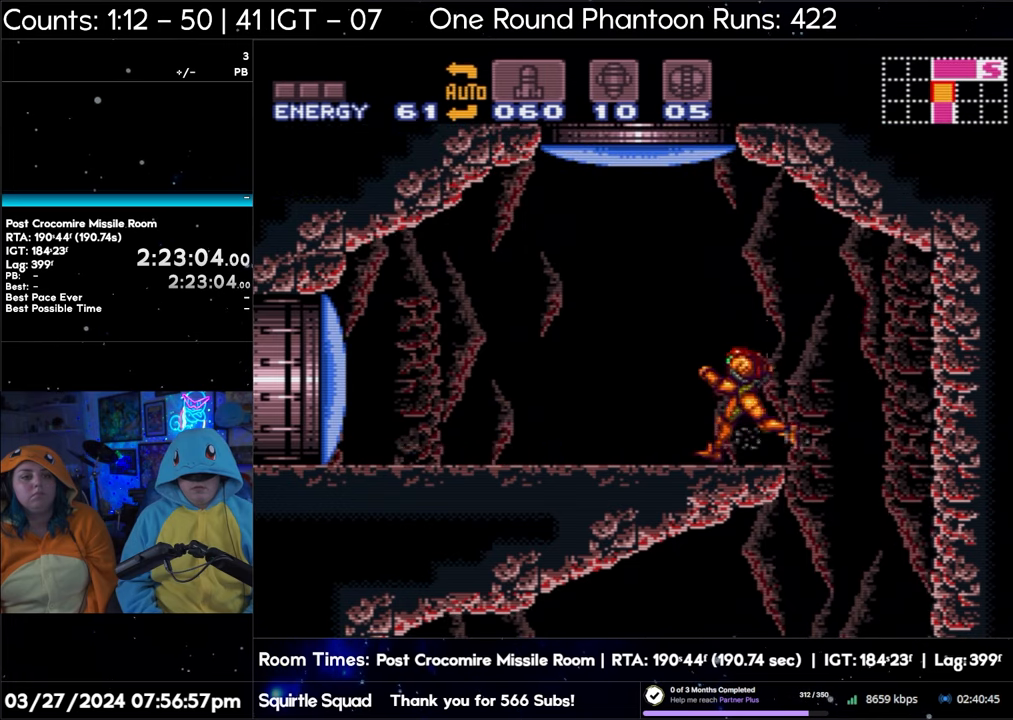
{"buttons": ["A"], "events": [[183, "B", "up"], [183, "DPAD_LEFT", "up"], [300, "A", "down"]]}
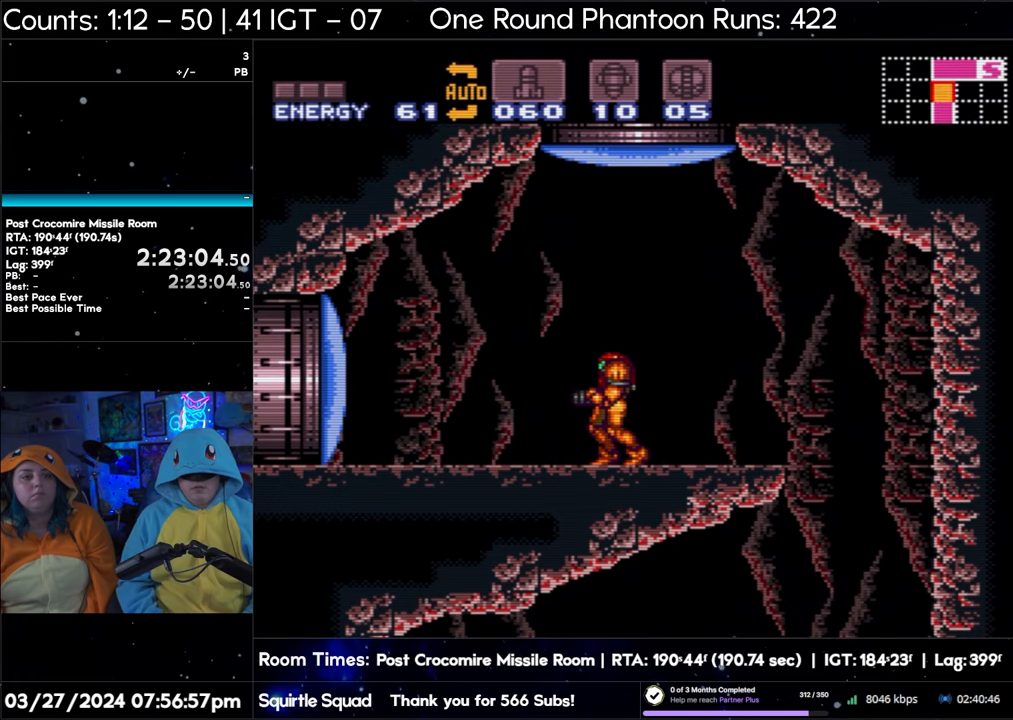
{"buttons": [], "events": [[133, "A", "up"], [133, "DPAD_UP", "down"], [250, "Y", "down"], [383, "Y", "up"], [433, "DPAD_UP", "up"]]}
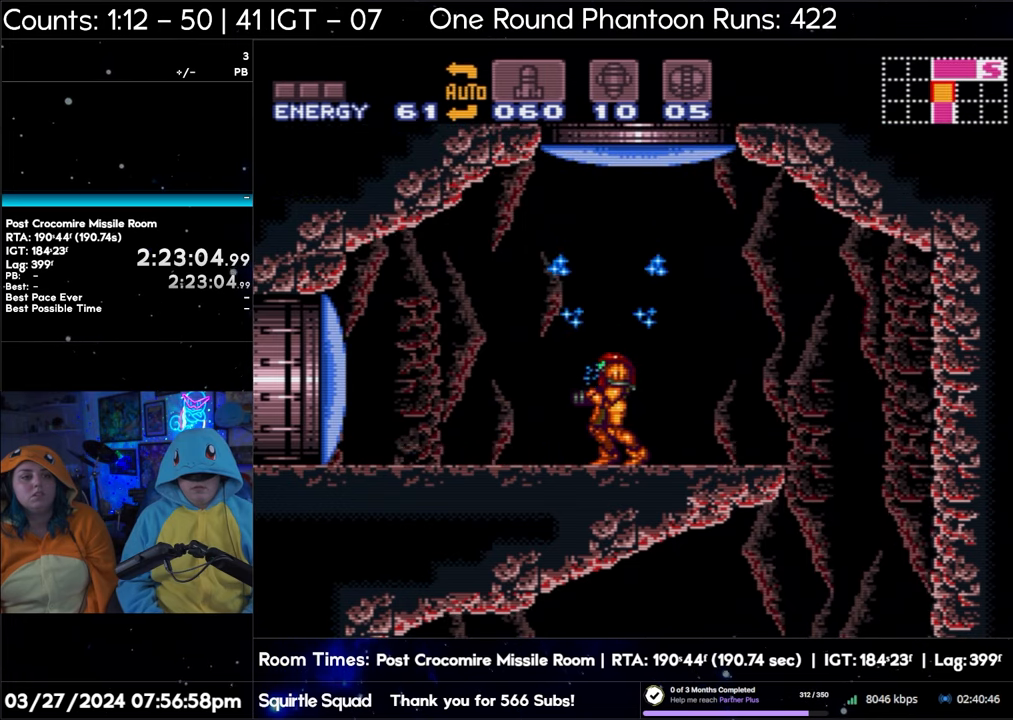
{"buttons": ["B", "DPAD_LEFT"], "events": [[383, "DPAD_LEFT", "down"], [450, "B", "down"]]}
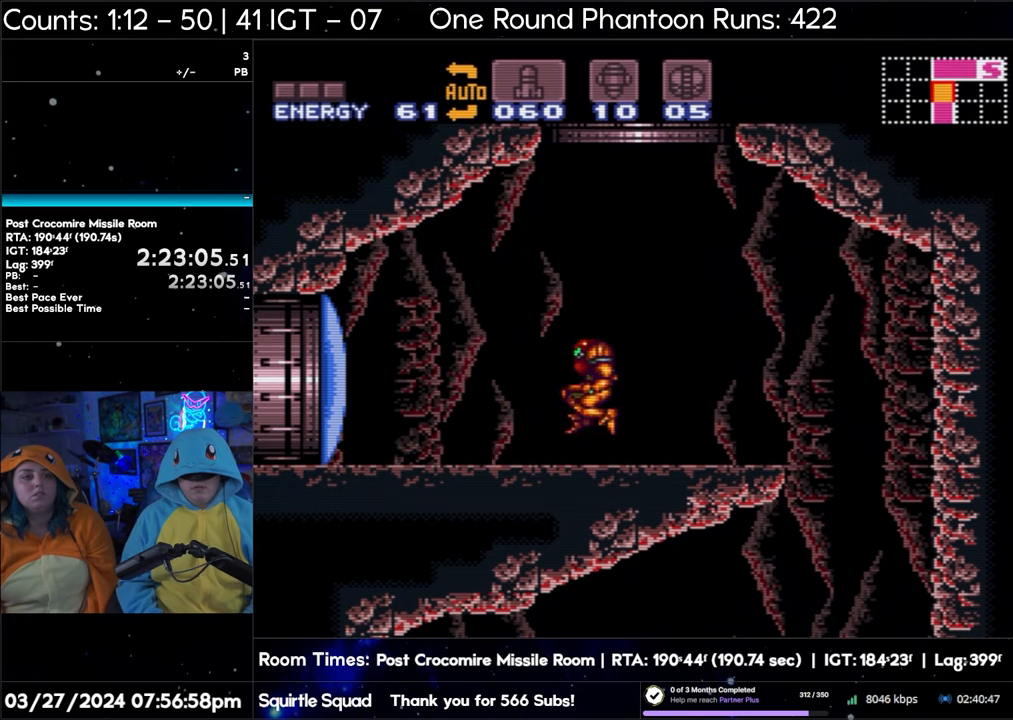
{"buttons": ["B"], "events": [[83, "DPAD_LEFT", "up"], [133, "DPAD_RIGHT", "down"], [267, "DPAD_RIGHT", "up"]]}
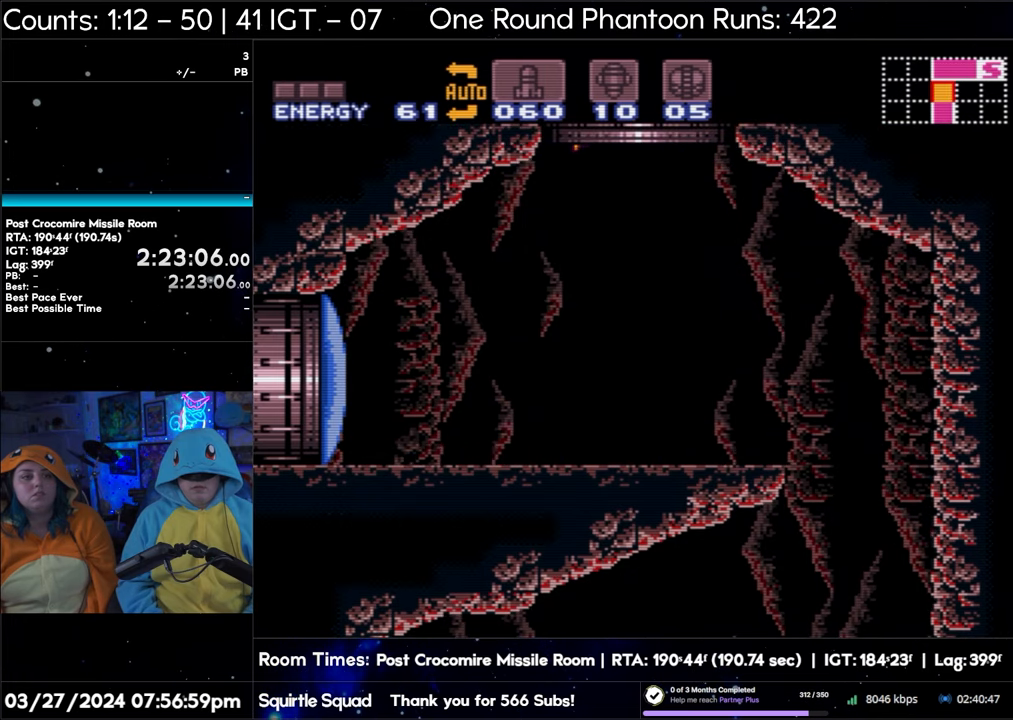
{"buttons": ["B", "DPAD_RIGHT"], "events": [[383, "DPAD_RIGHT", "down"]]}
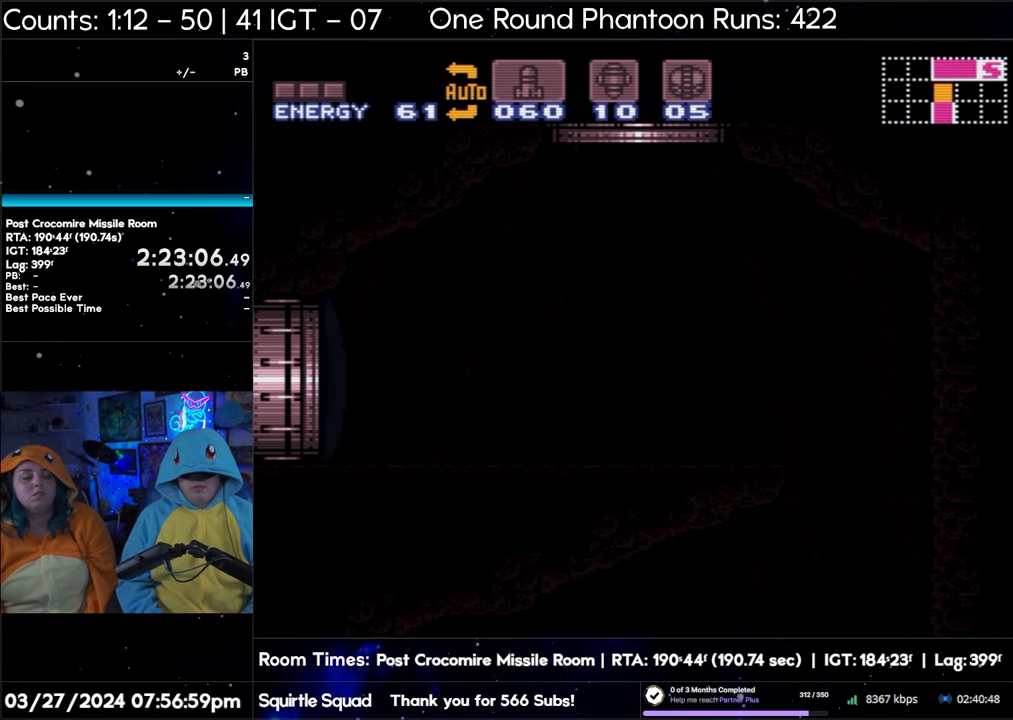
{"buttons": ["B", "DPAD_RIGHT"], "events": [[300, "B", "up"], [300, "DPAD_RIGHT", "up"], [383, "B", "down"], [383, "DPAD_RIGHT", "down"]]}
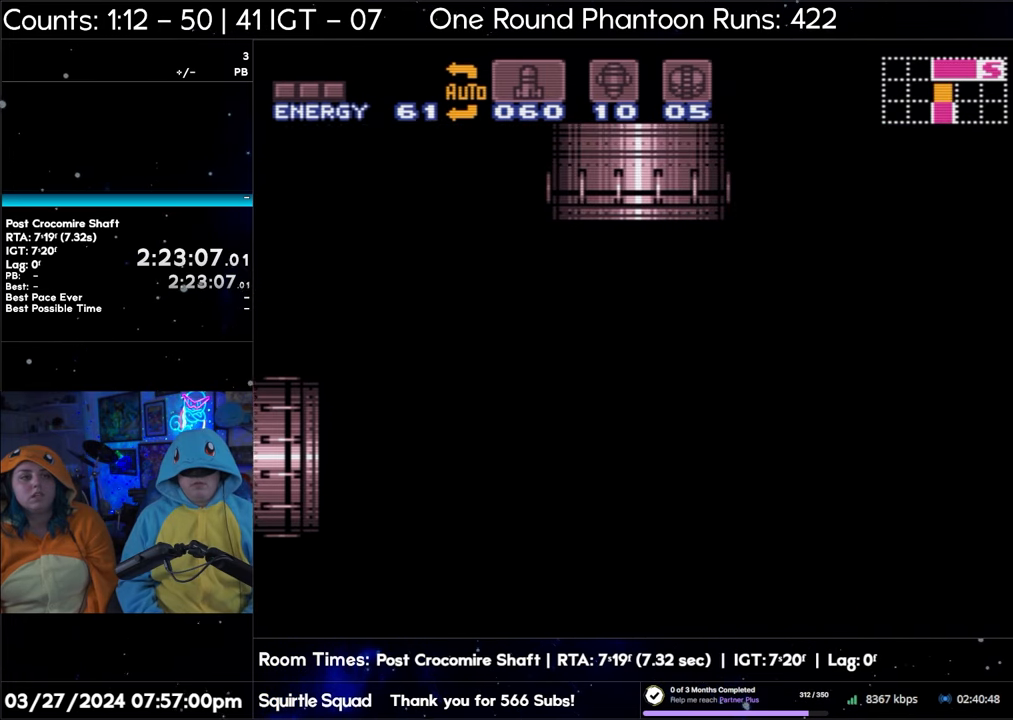
{"buttons": ["A", "B", "DPAD_RIGHT"], "events": [[417, "A", "down"]]}
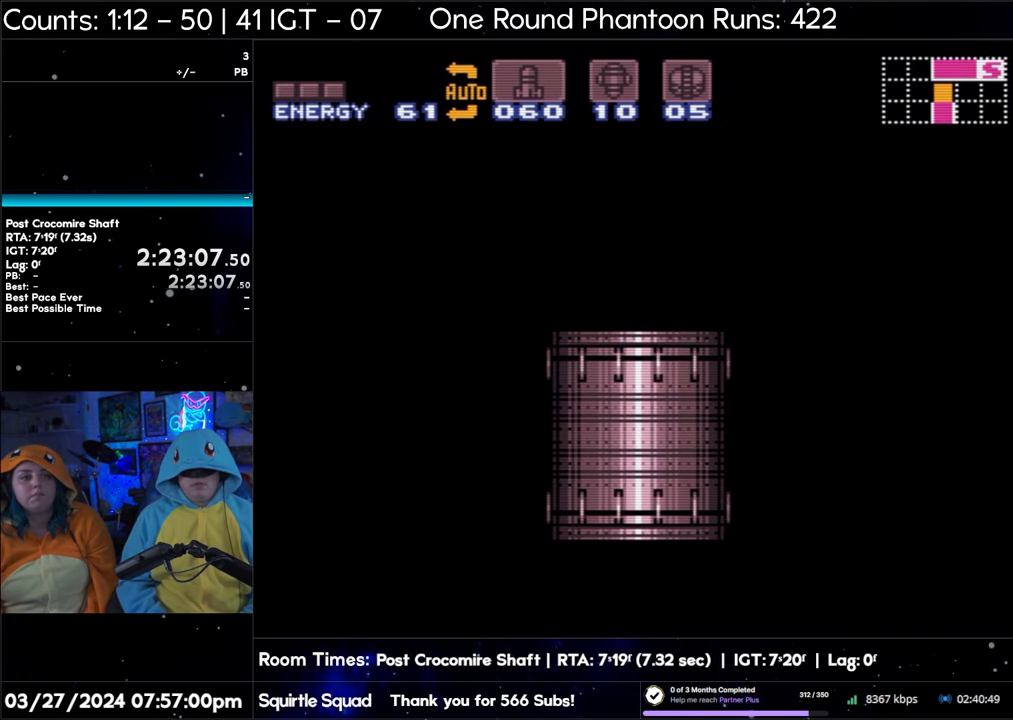
{"buttons": ["A", "B", "DPAD_RIGHT"], "events": []}
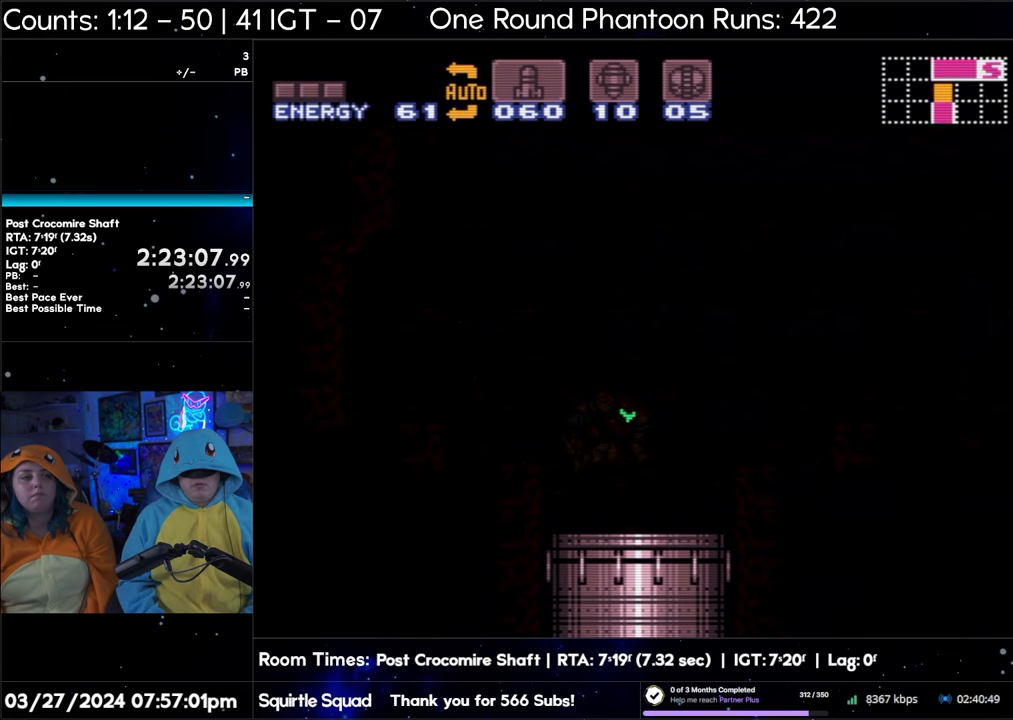
{"buttons": ["A", "B", "DPAD_RIGHT"], "events": []}
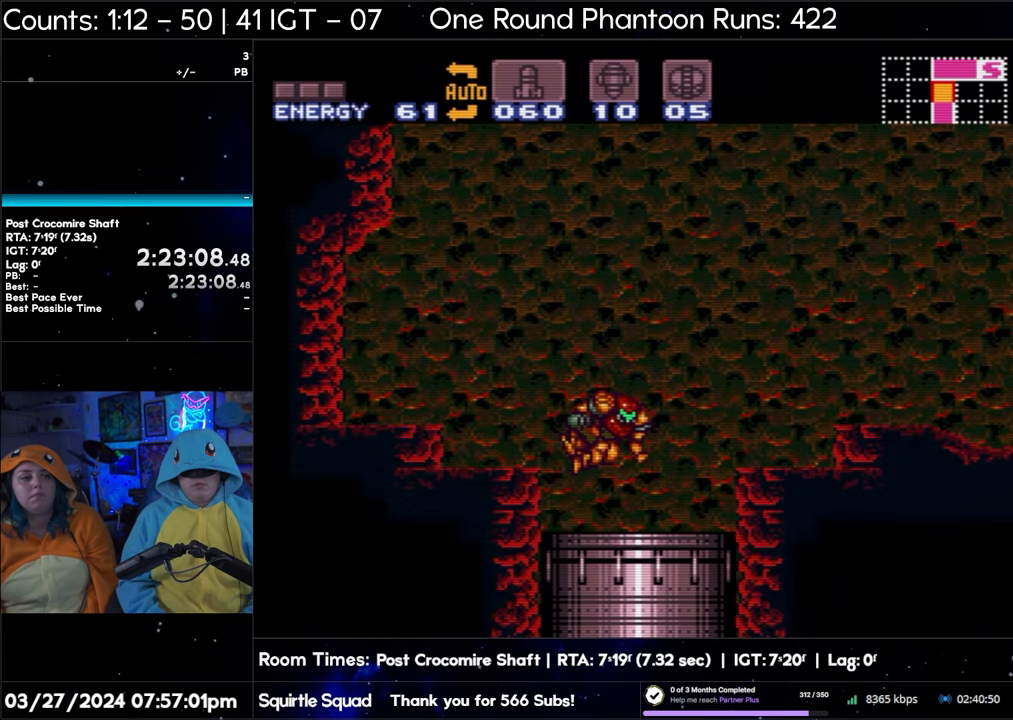
{"buttons": ["A", "B", "DPAD_RIGHT"], "events": []}
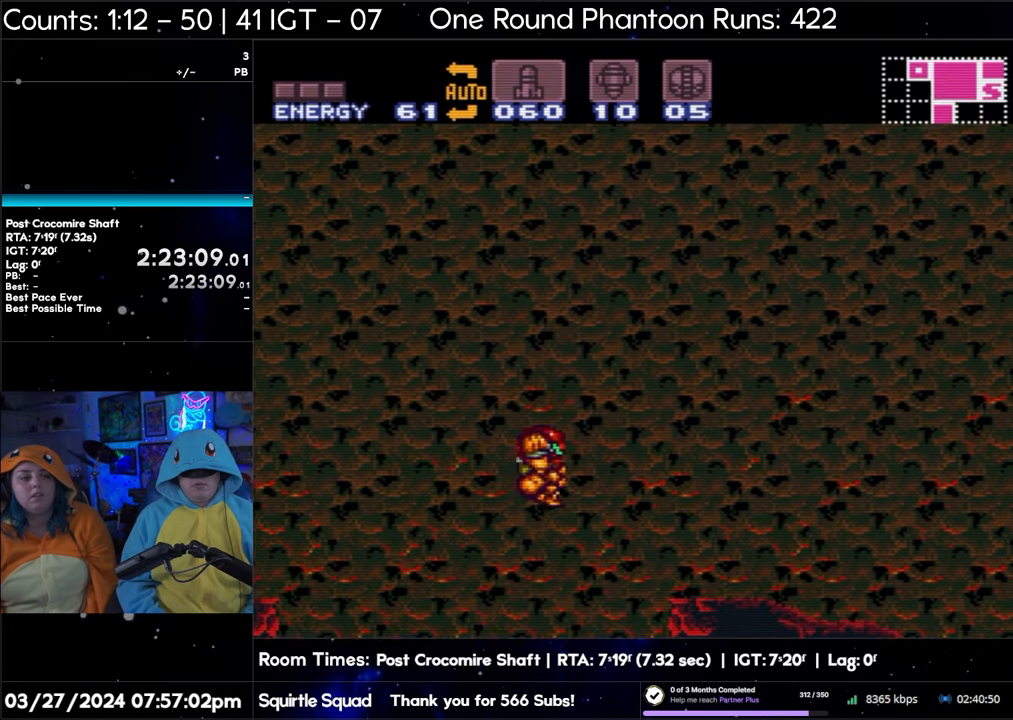
{"buttons": ["A", "L1", "DPAD_RIGHT"], "events": [[267, "B", "up"], [367, "L1", "down"]]}
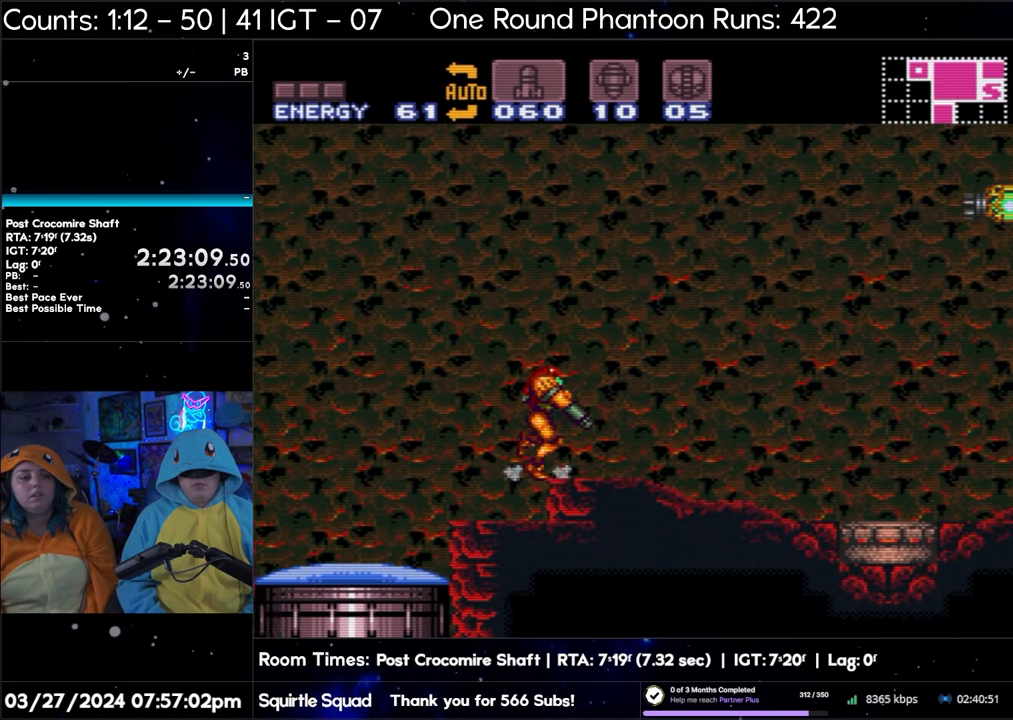
{"buttons": ["A", "Y", "L1"], "events": [[183, "DPAD_RIGHT", "up"], [183, "Y", "down"], [317, "Y", "up"], [483, "Y", "down"]]}
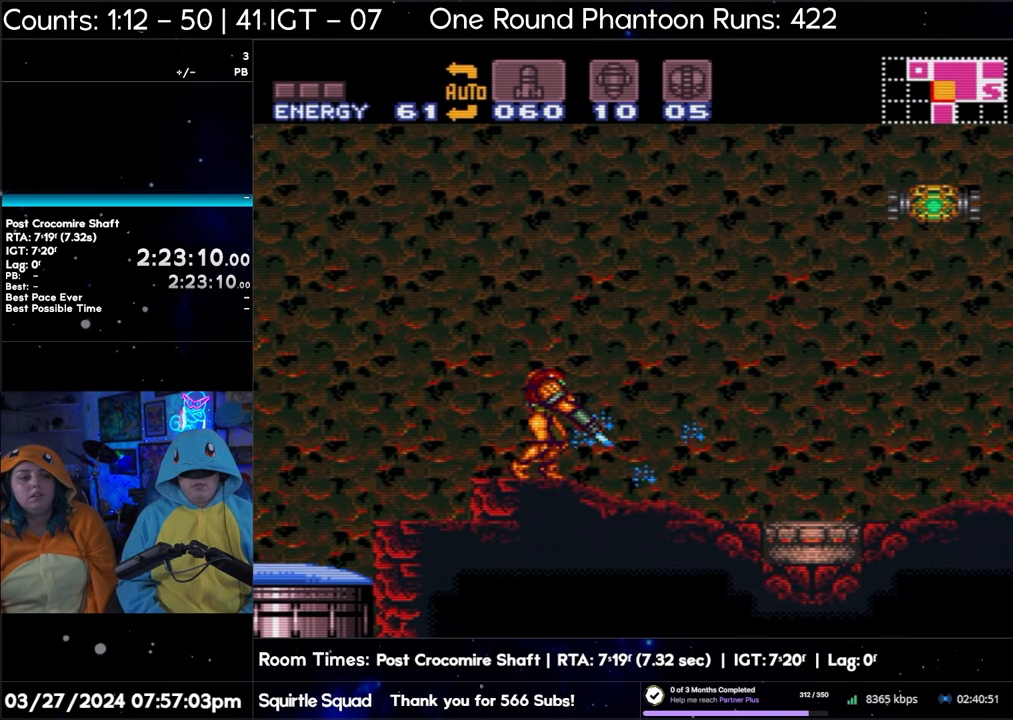
{"buttons": ["A", "L1", "DPAD_RIGHT"], "events": [[83, "Y", "up"], [233, "Y", "down"], [367, "Y", "up"], [433, "DPAD_RIGHT", "down"]]}
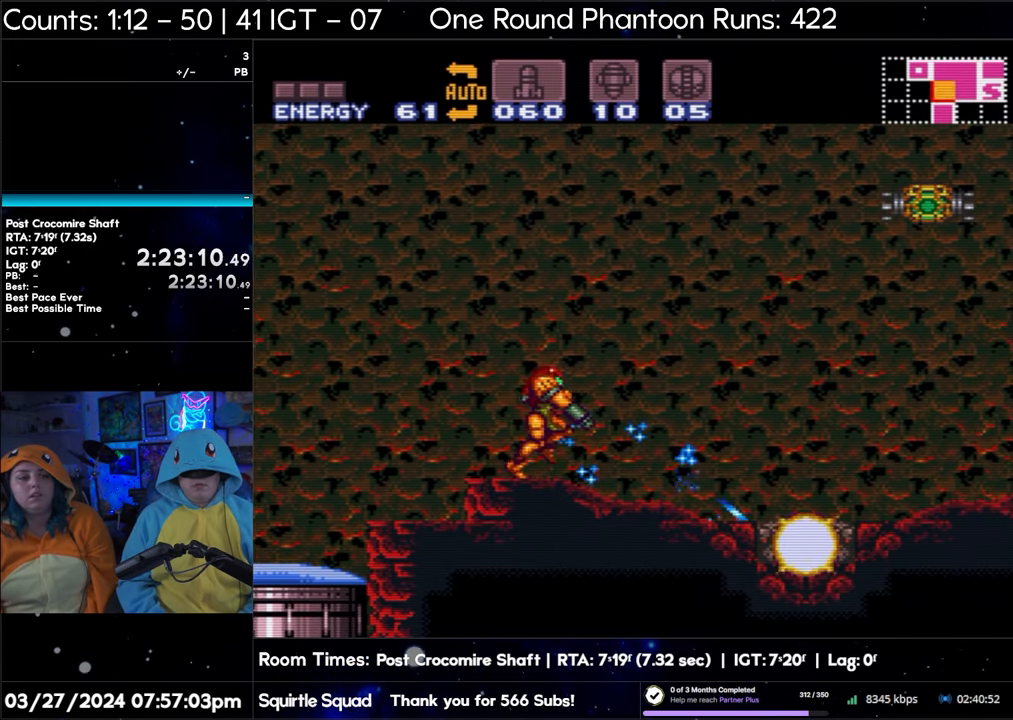
{"buttons": ["L1"], "events": [[183, "A", "up"], [183, "DPAD_RIGHT", "up"], [250, "Y", "down"], [383, "Y", "up"]]}
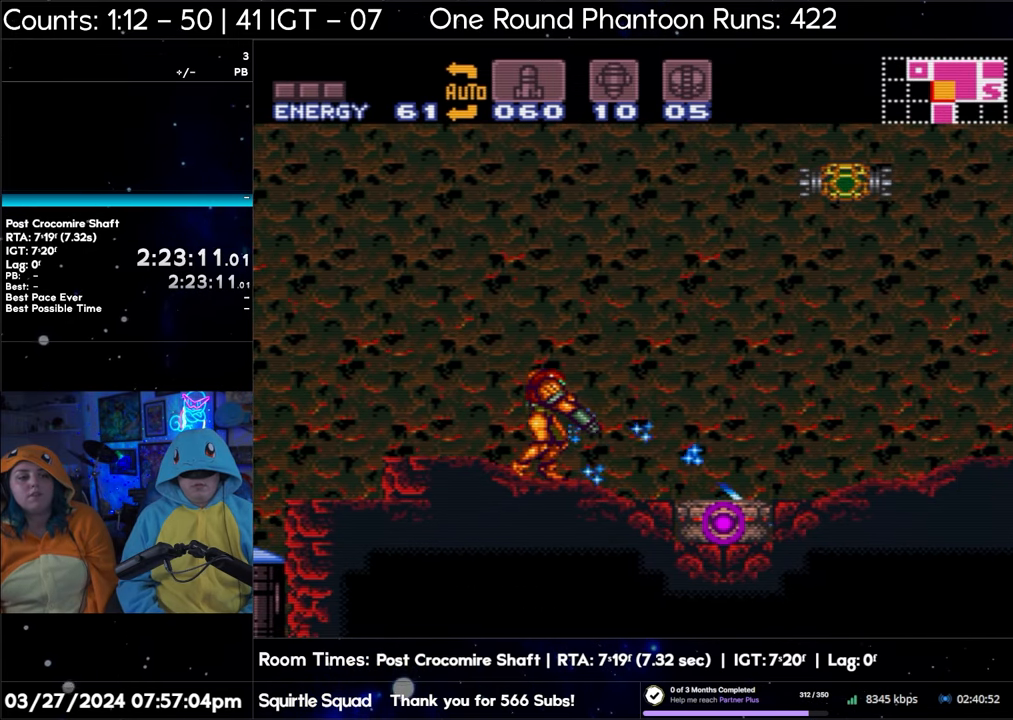
{"buttons": ["L1"], "events": [[17, "Y", "down"], [133, "Y", "up"], [267, "Y", "down"], [400, "Y", "up"]]}
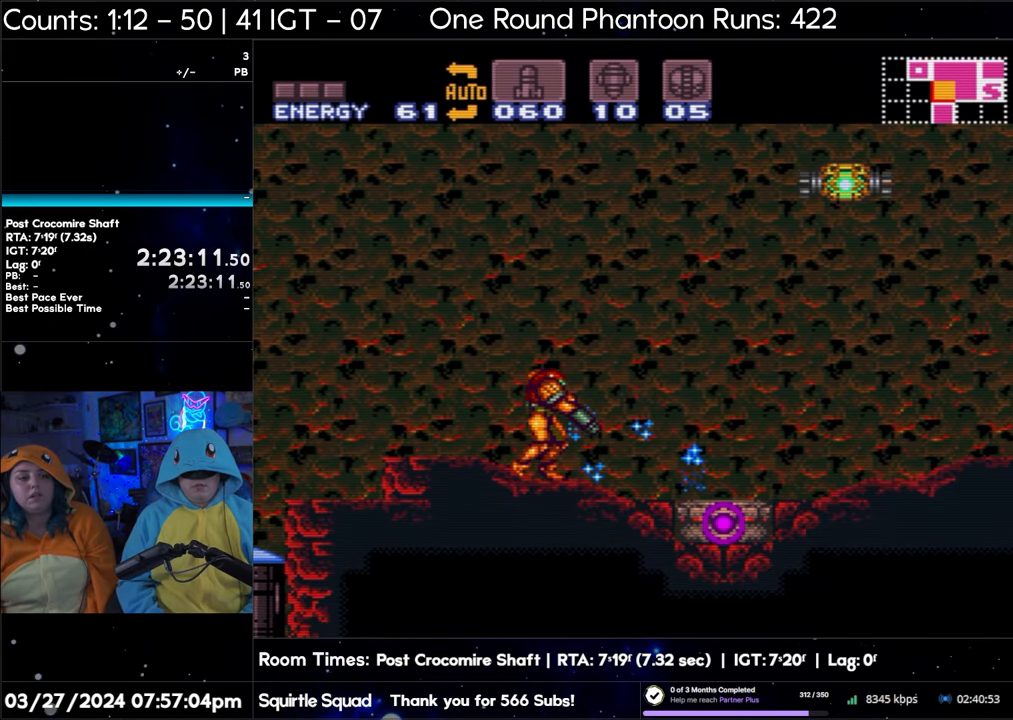
{"buttons": ["L1"], "events": [[50, "DPAD_RIGHT", "down"], [50, "Y", "down"], [150, "Y", "up"], [233, "DPAD_RIGHT", "up"], [283, "Y", "down"], [417, "Y", "up"]]}